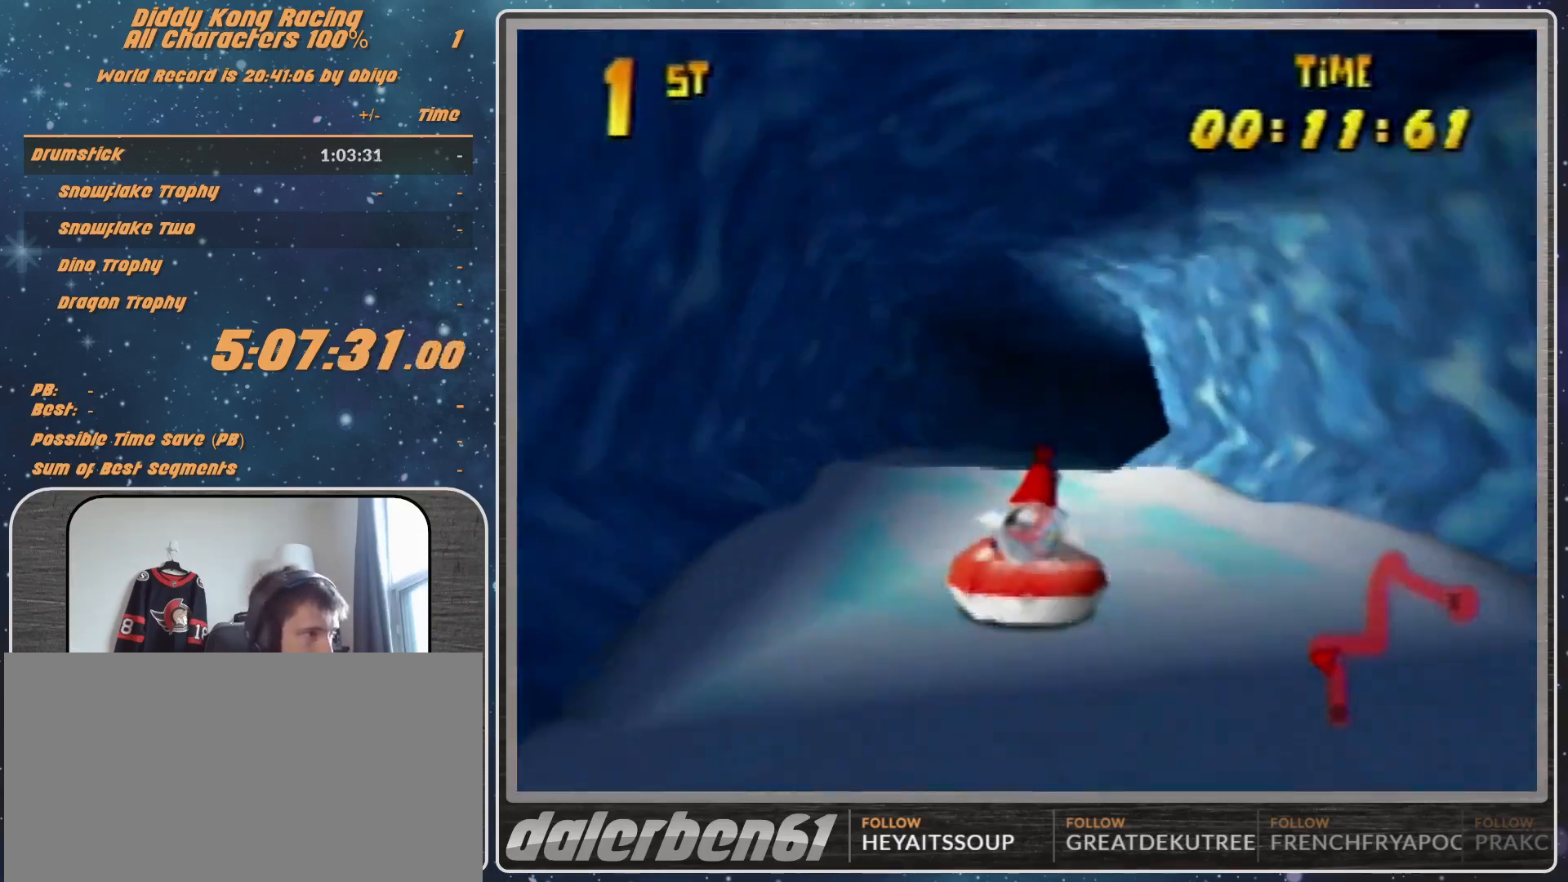
Gameplay with a controller (Nintendo layout); each line is a JSON object with the inputs held at the frame after it. "events" lists button and stick changes between this image and that frame as [ms after this image, input, new state], when the widget could be followed in between. Not read: L1 L3 R3.
{"buttons": ["A", "R1"], "left_stick": "up-right", "events": [[67, "A", "down"], [67, "left_stick", "up-left"], [233, "A", "up"], [267, "A", "down"], [267, "left_stick", "up-right"], [433, "A", "up"], [467, "A", "down"]]}
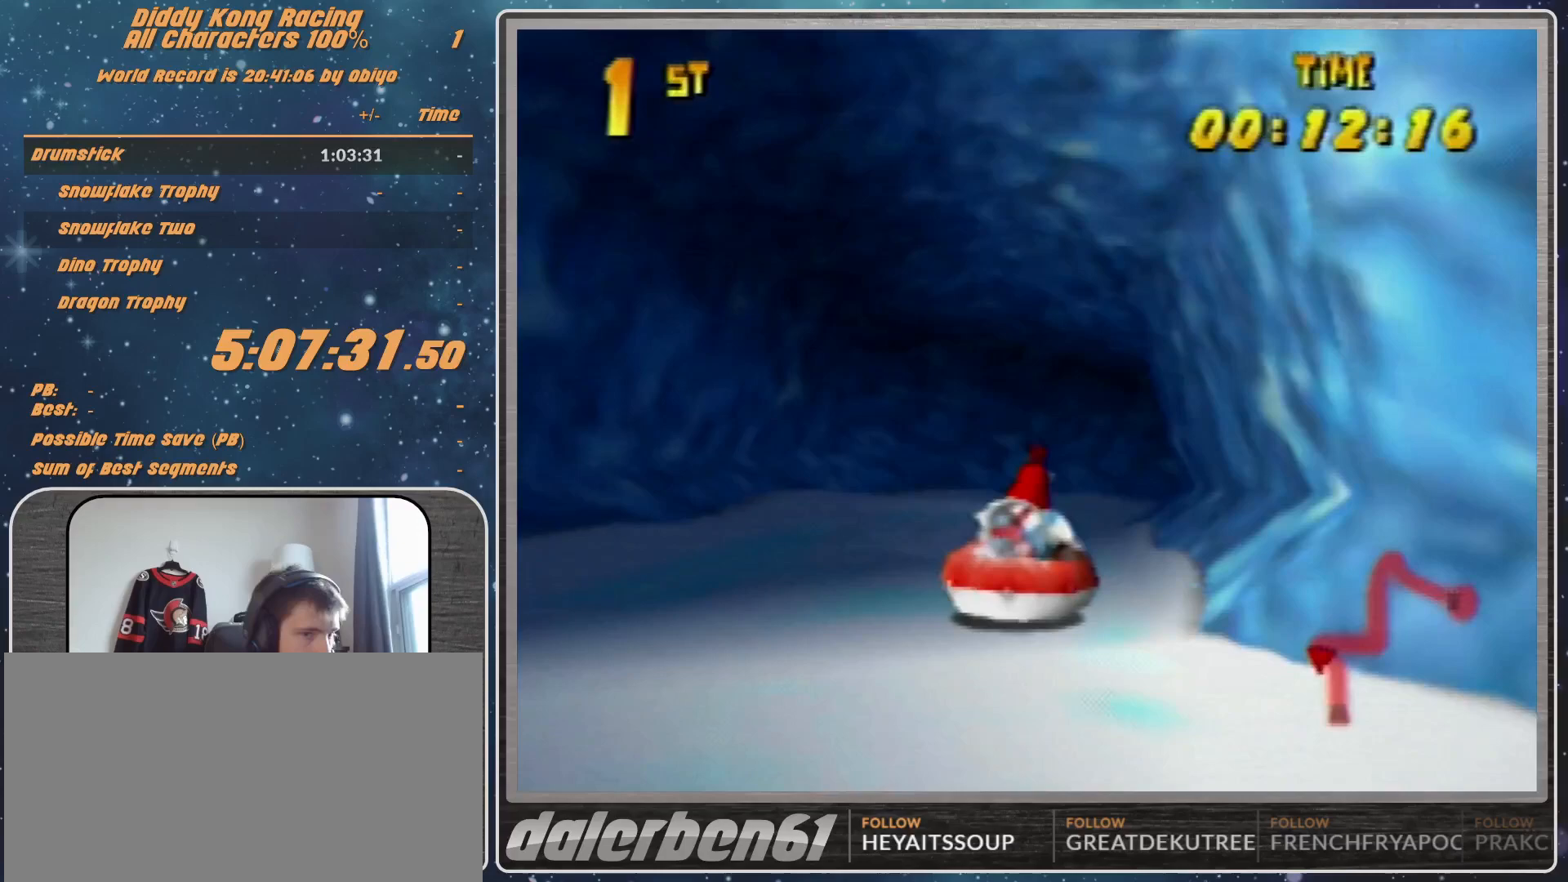
{"buttons": ["R1"], "left_stick": "up-right", "events": [[133, "A", "up"], [233, "A", "down"], [333, "A", "up"], [367, "A", "down"], [433, "left_stick", "up-left"], [500, "A", "up"], [500, "left_stick", "up-right"]]}
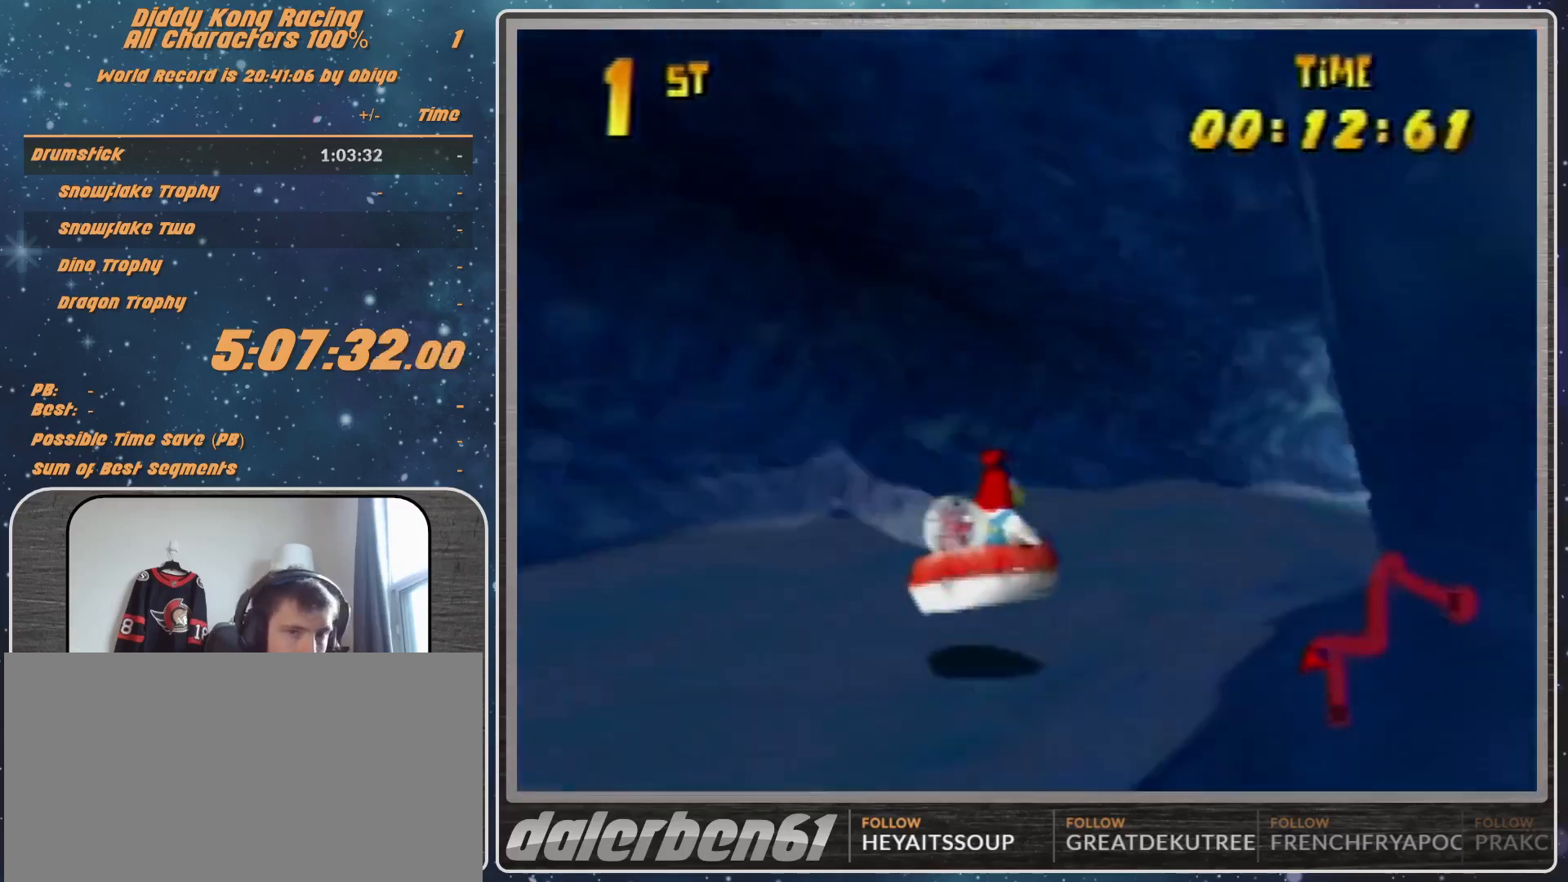
{"buttons": ["A", "R1"], "left_stick": "up-right", "events": [[33, "A", "down"], [367, "A", "up"], [400, "A", "down"]]}
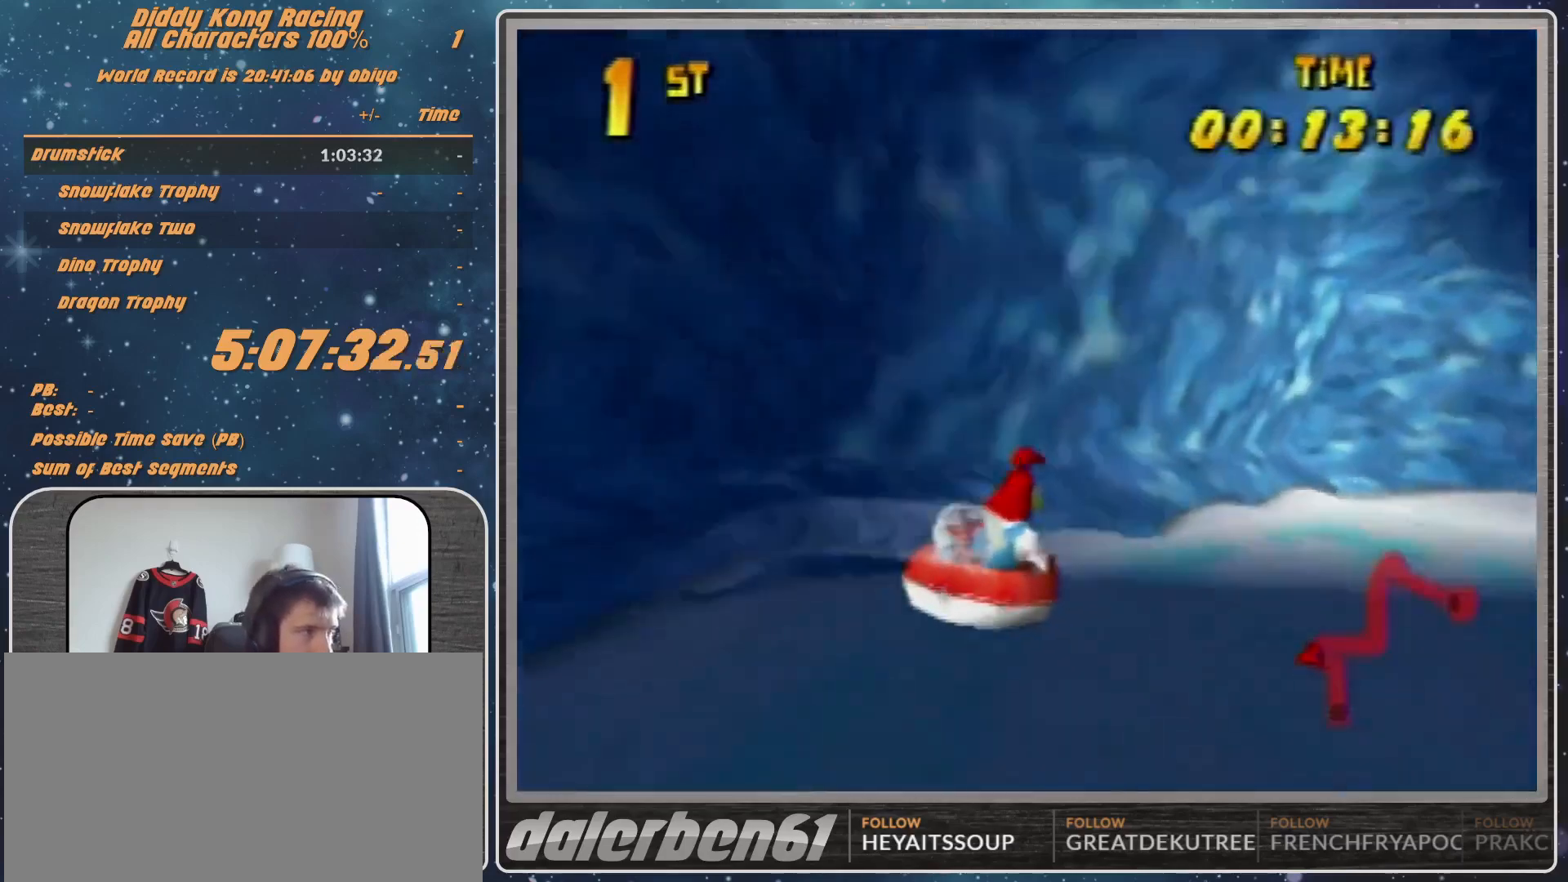
{"buttons": ["A", "R1"], "left_stick": "up-right", "events": [[100, "B", "down"], [200, "B", "up"]]}
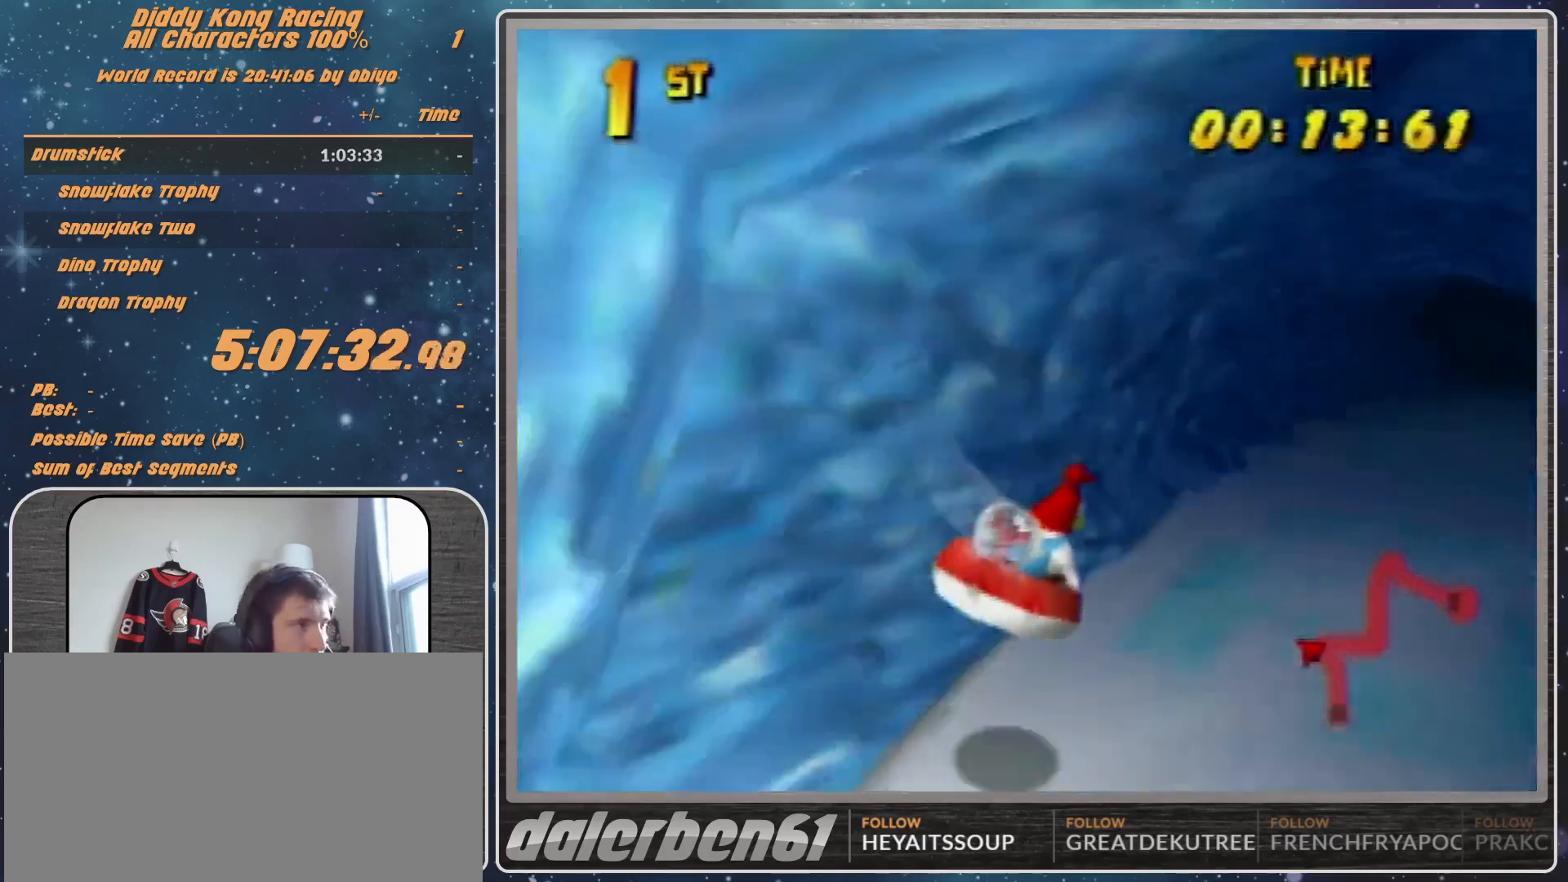
{"buttons": ["A", "R1"], "left_stick": "up-left", "events": [[133, "A", "up"], [200, "A", "down"], [233, "left_stick", "up-left"], [333, "A", "up"], [367, "A", "down"]]}
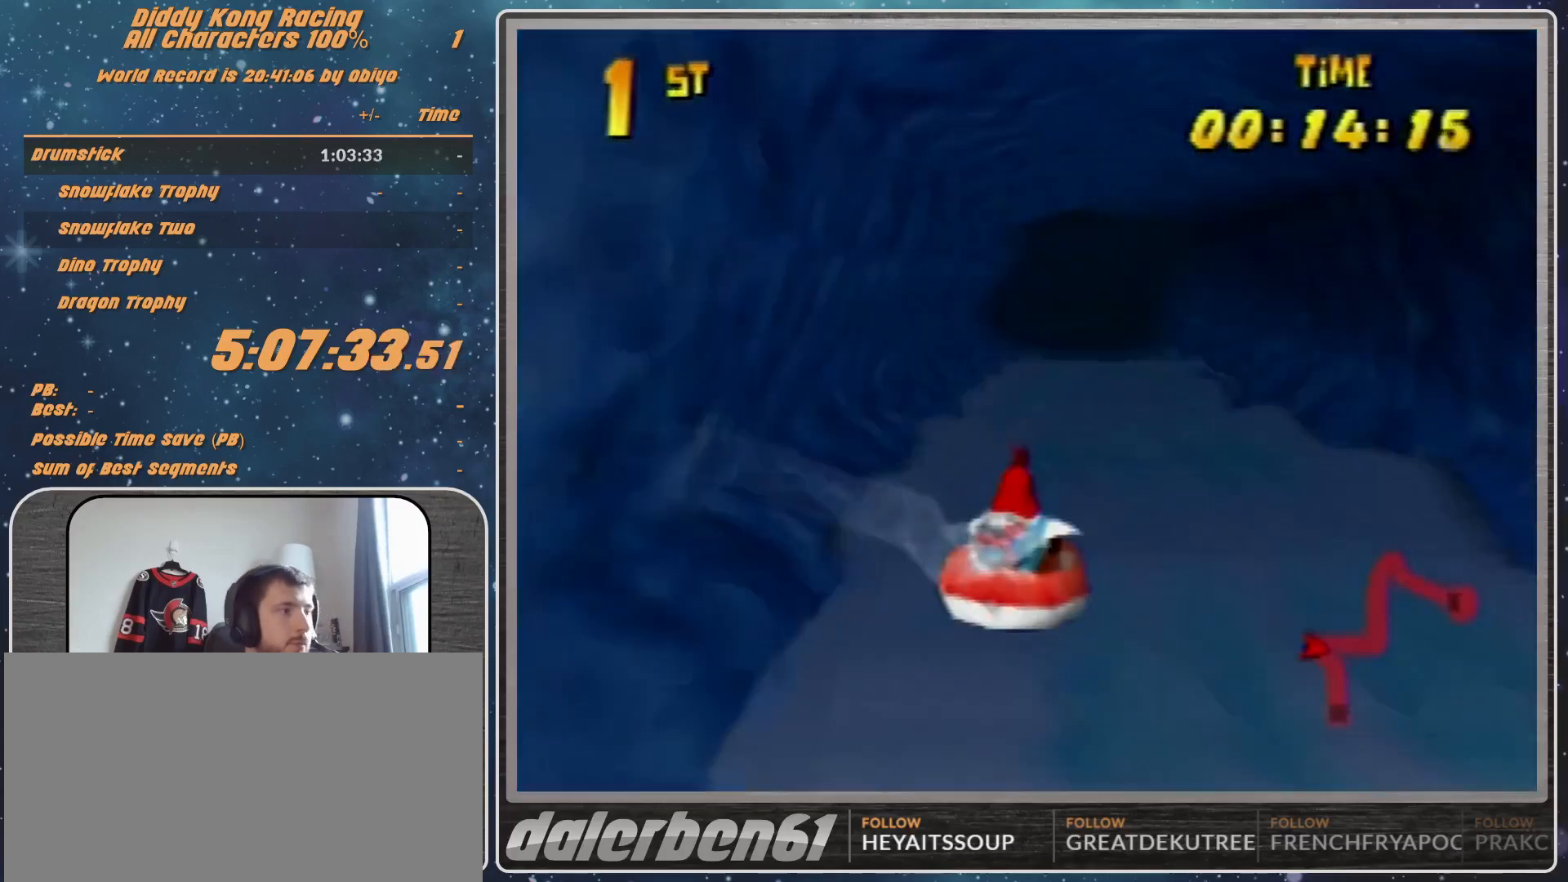
{"buttons": ["R1"], "left_stick": "up-right", "events": [[67, "A", "up"], [133, "A", "down"], [200, "left_stick", "up-right"], [233, "A", "up"], [300, "A", "down"], [500, "A", "up"]]}
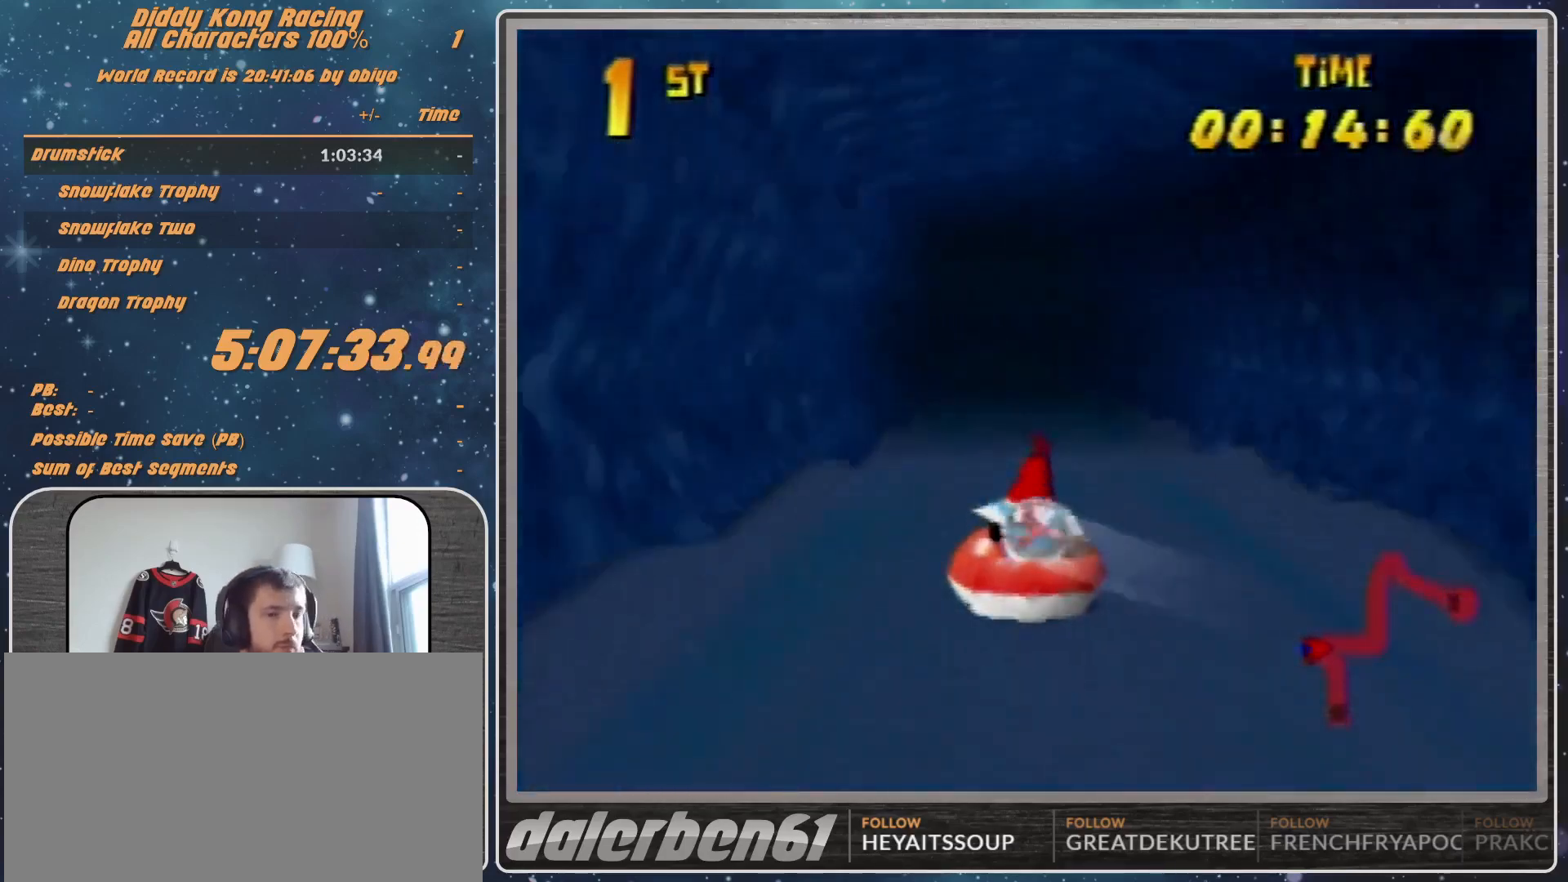
{"buttons": ["A", "R1"], "left_stick": "up-left", "events": [[33, "A", "down"], [67, "left_stick", "up-left"], [167, "A", "up"], [200, "A", "down"], [400, "A", "up"], [433, "A", "down"]]}
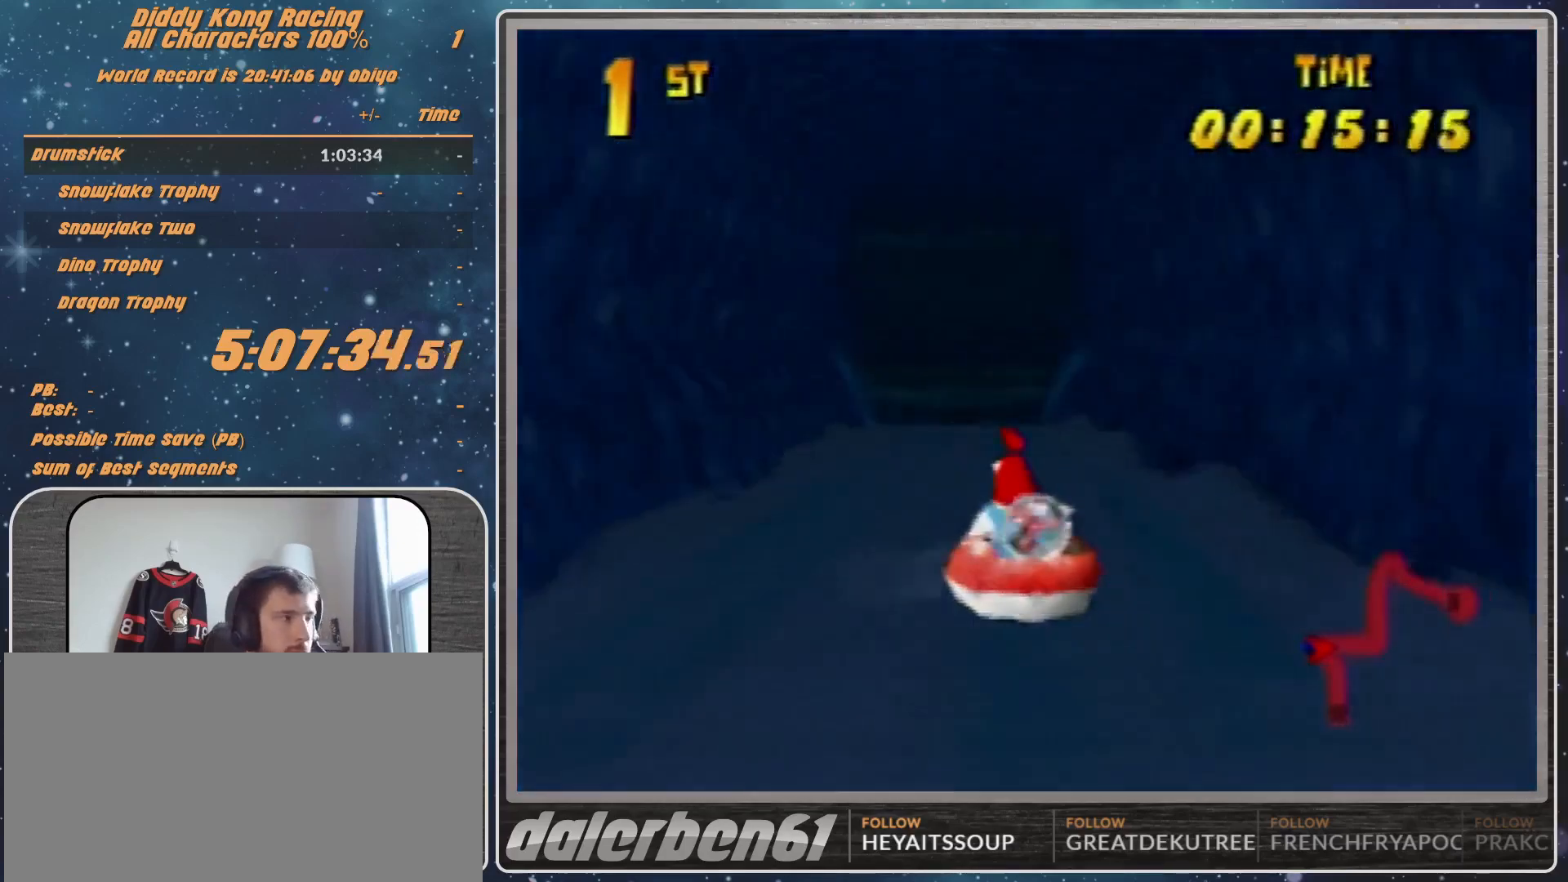
{"buttons": ["R1"], "left_stick": "up-left", "events": [[33, "A", "up"], [33, "left_stick", "up-right"], [100, "A", "down"], [267, "A", "up"], [333, "A", "down"], [500, "A", "up"], [500, "left_stick", "up-left"]]}
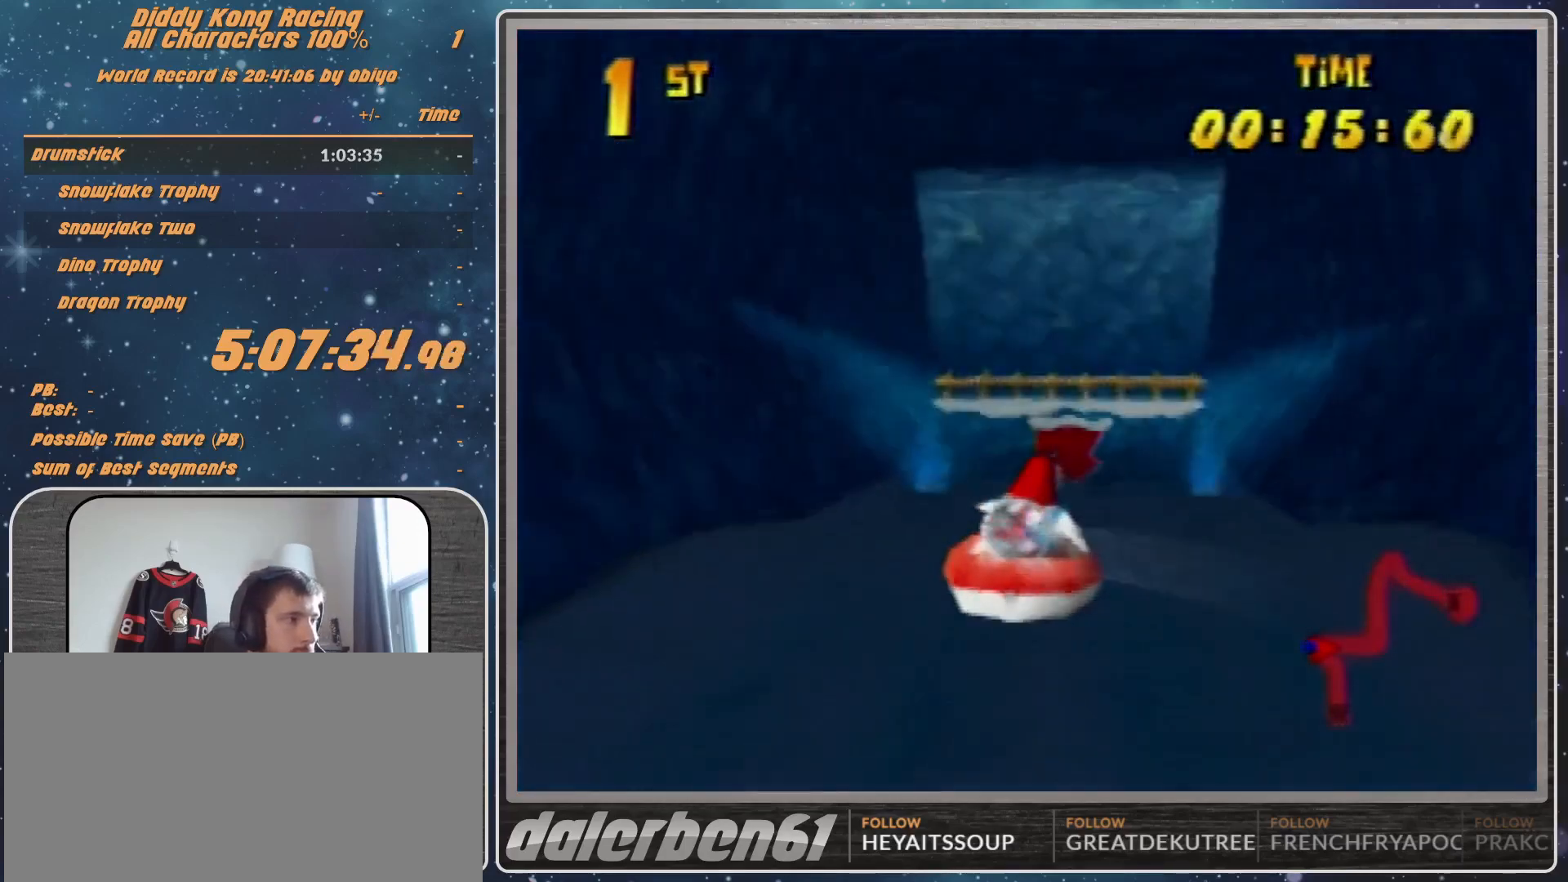
{"buttons": ["A", "R1"], "left_stick": "up-left", "events": [[33, "A", "down"], [233, "A", "up"], [267, "A", "down"], [467, "A", "up"], [500, "A", "down"]]}
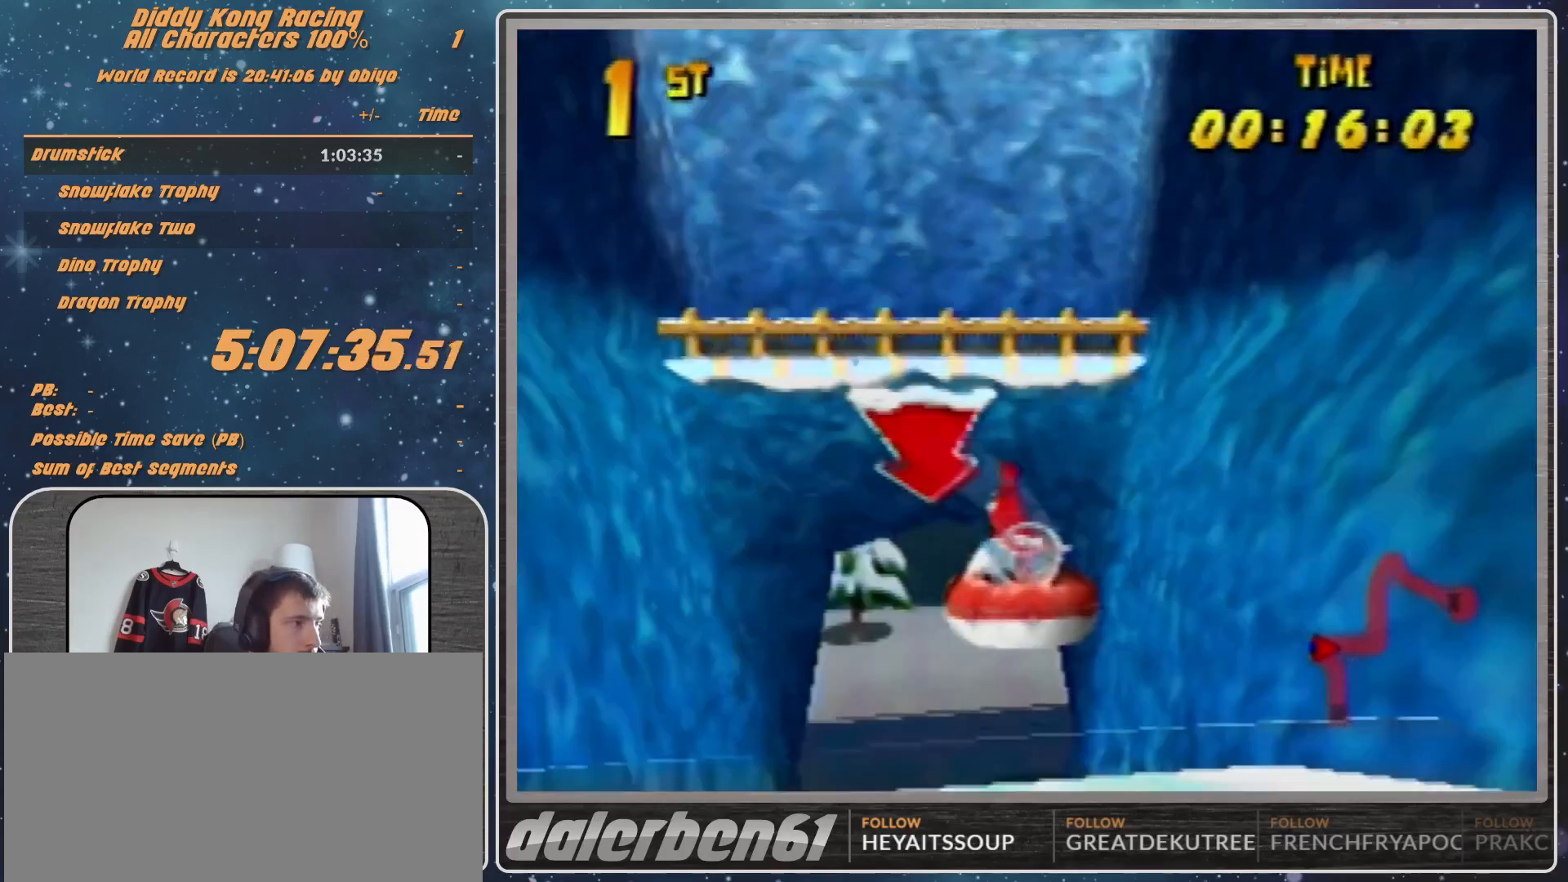
{"buttons": ["A", "R1"], "left_stick": "up-left", "events": [[67, "left_stick", "up-right"], [133, "A", "up"], [200, "A", "down"], [367, "A", "up"], [400, "A", "down"], [467, "left_stick", "up-left"]]}
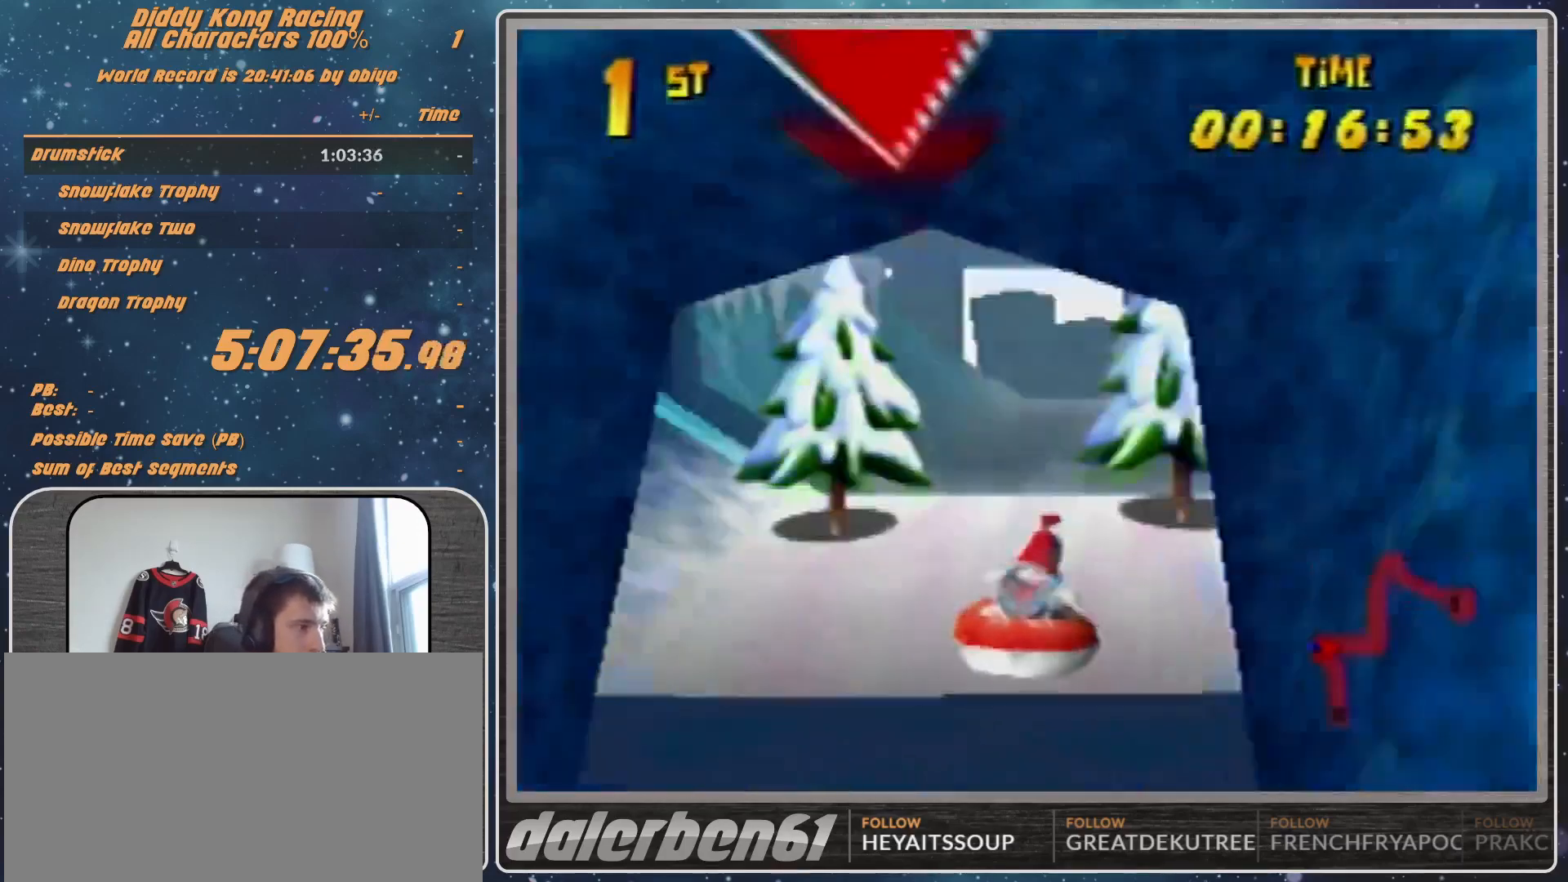
{"buttons": ["R1"], "left_stick": "up-right", "events": [[33, "A", "up"], [100, "A", "down"], [267, "A", "up"], [367, "A", "down"], [433, "left_stick", "up-right"], [500, "A", "up"]]}
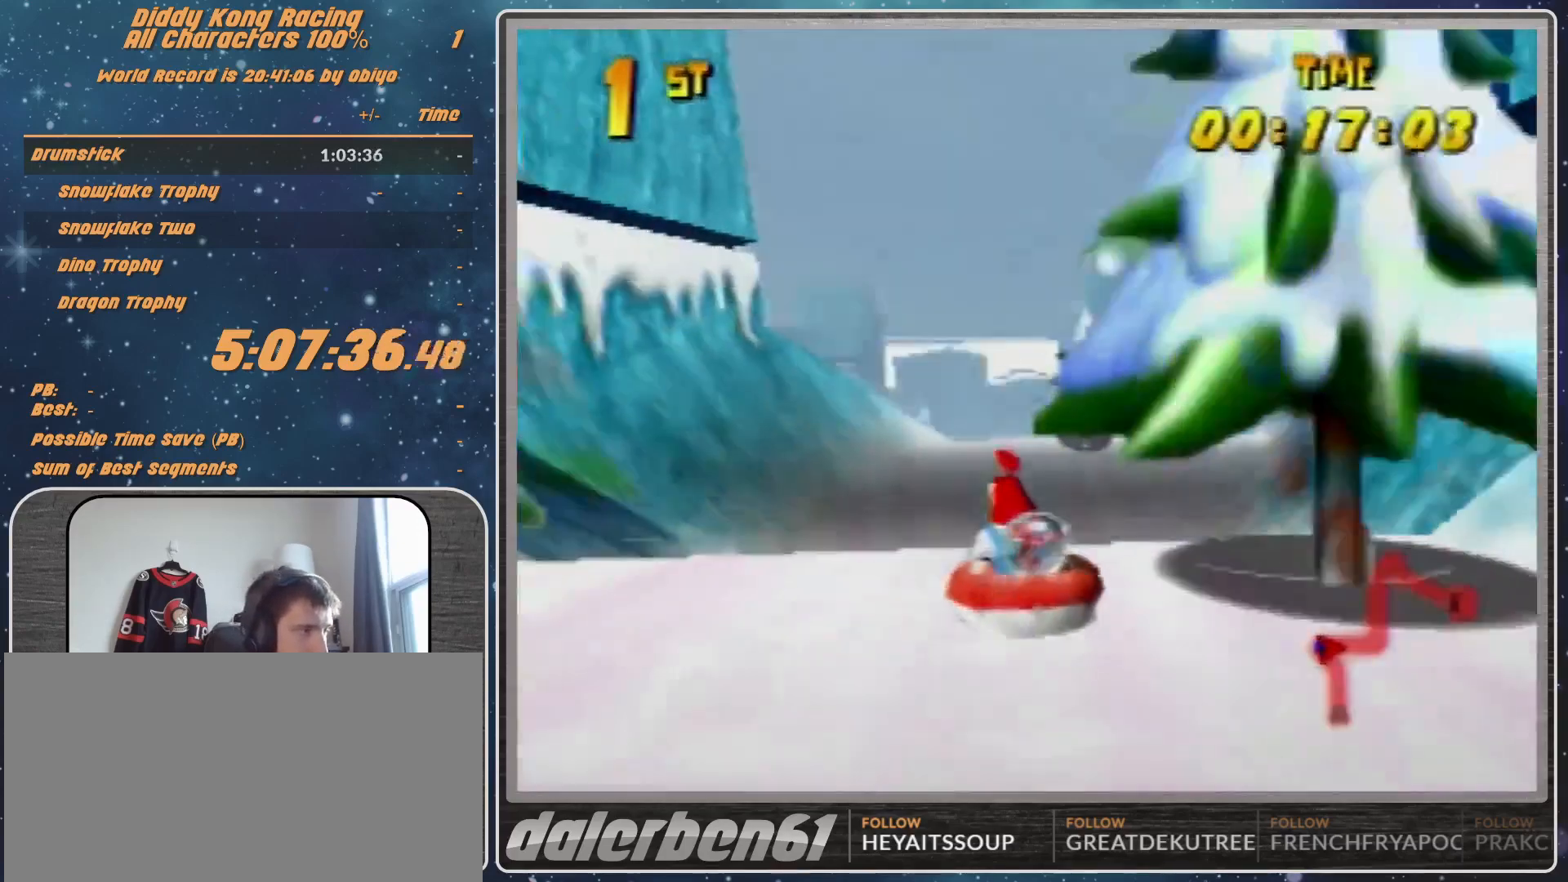
{"buttons": ["A", "R1"], "left_stick": "up-left", "events": [[33, "A", "down"], [267, "left_stick", "up-left"], [400, "A", "up"], [433, "A", "down"]]}
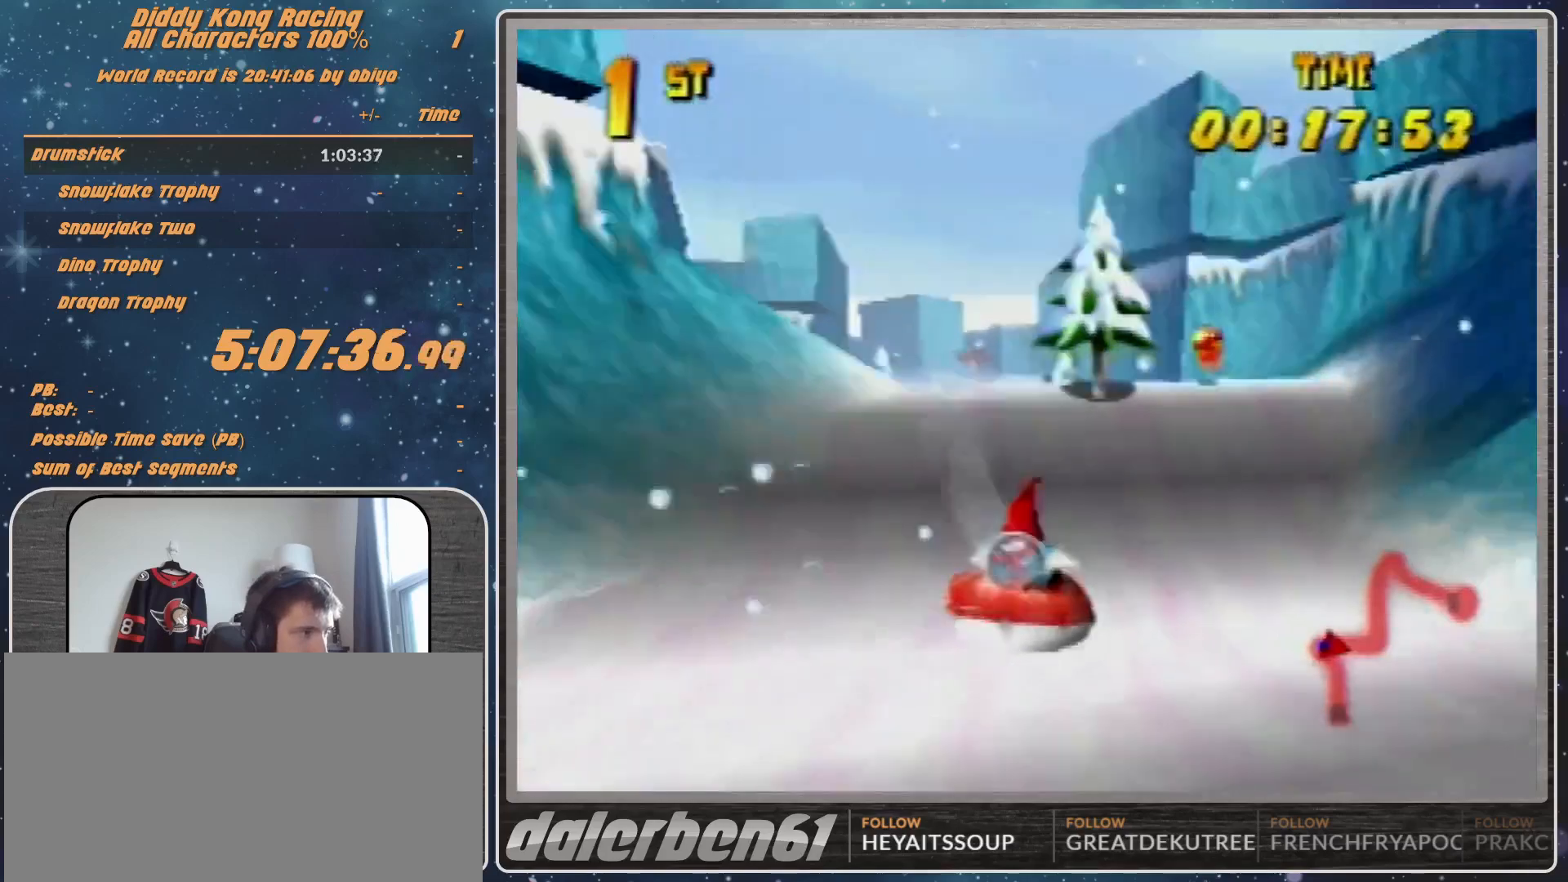
{"buttons": ["A", "R1"], "left_stick": "up-right", "events": [[100, "A", "up"], [167, "A", "down"], [433, "left_stick", "up-right"]]}
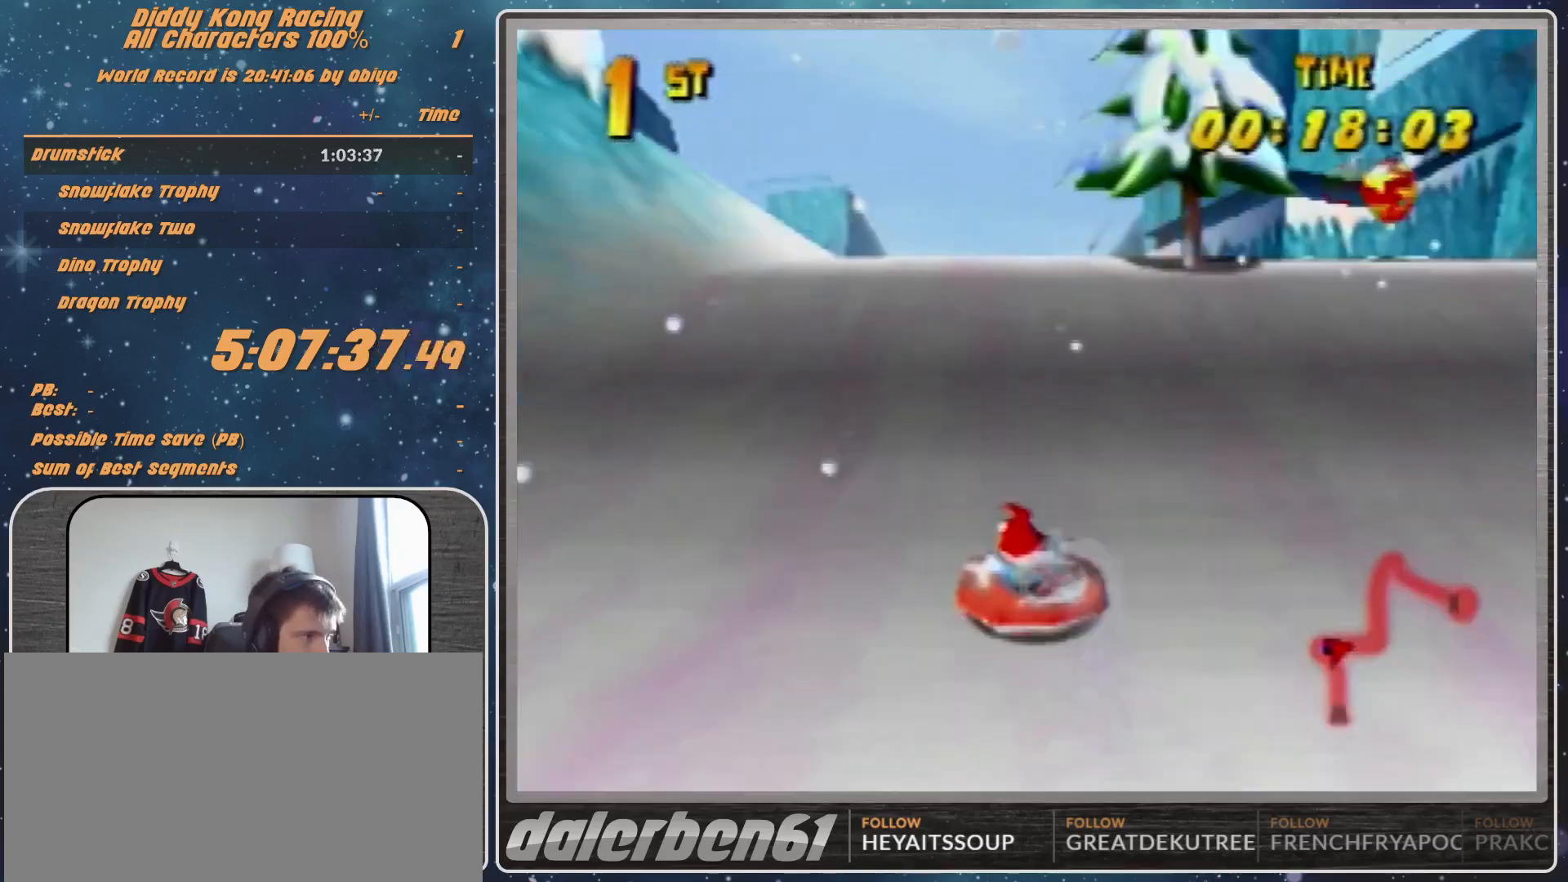
{"buttons": ["A", "R1"], "left_stick": "up-left", "events": [[33, "A", "up"], [100, "A", "down"], [267, "A", "up"], [267, "left_stick", "up-left"], [333, "A", "down"], [433, "A", "up"], [500, "A", "down"]]}
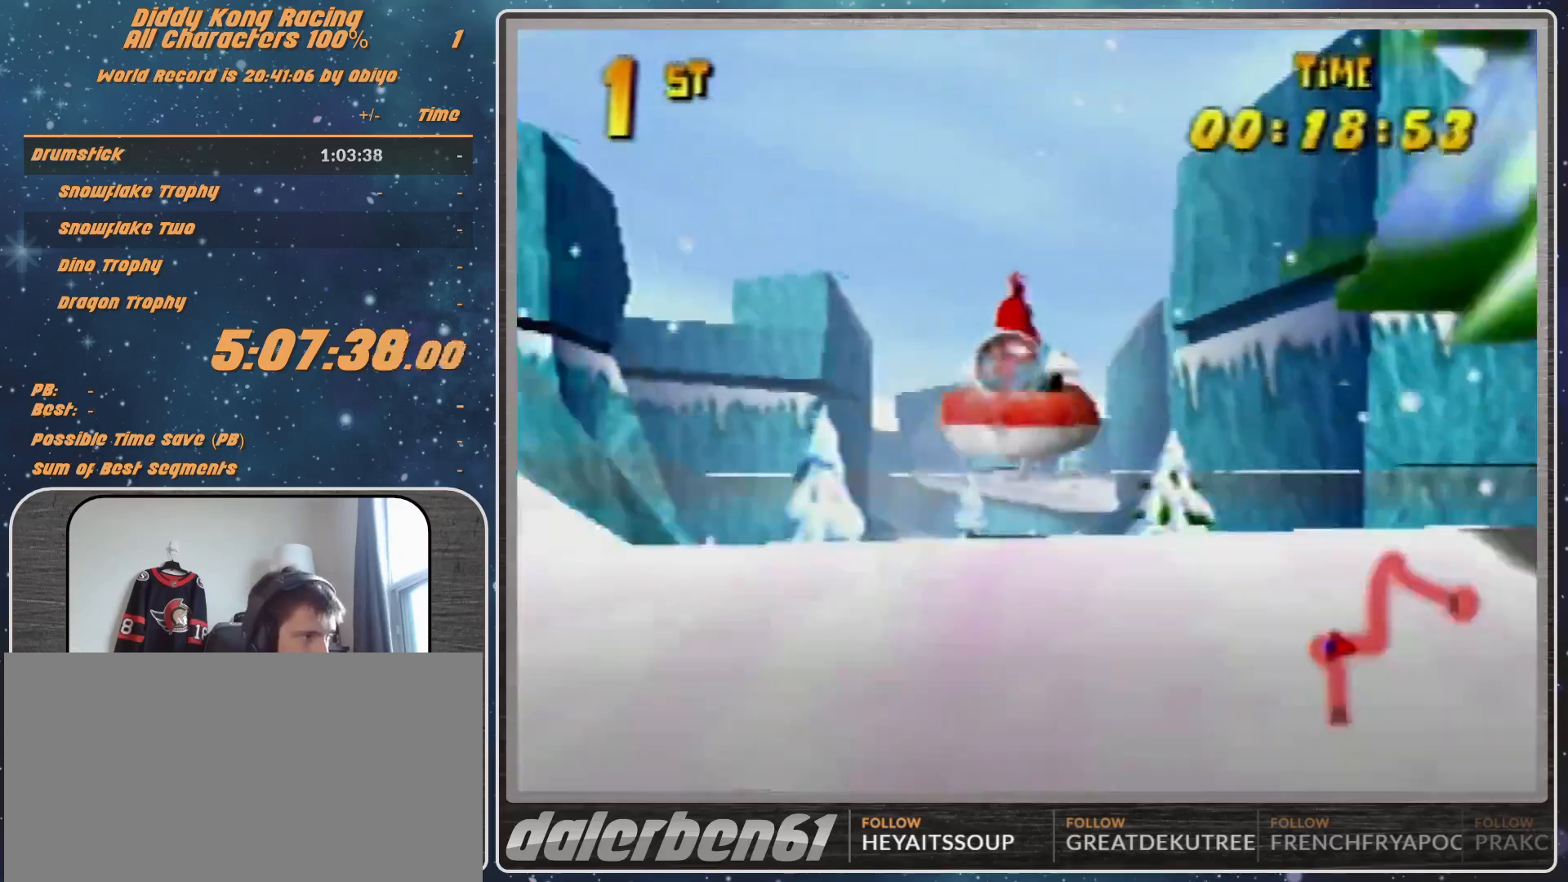
{"buttons": ["R1"], "left_stick": "up-right", "events": [[167, "A", "up"], [267, "A", "down"], [367, "A", "up"], [367, "left_stick", "up-right"], [400, "A", "down"], [500, "A", "up"]]}
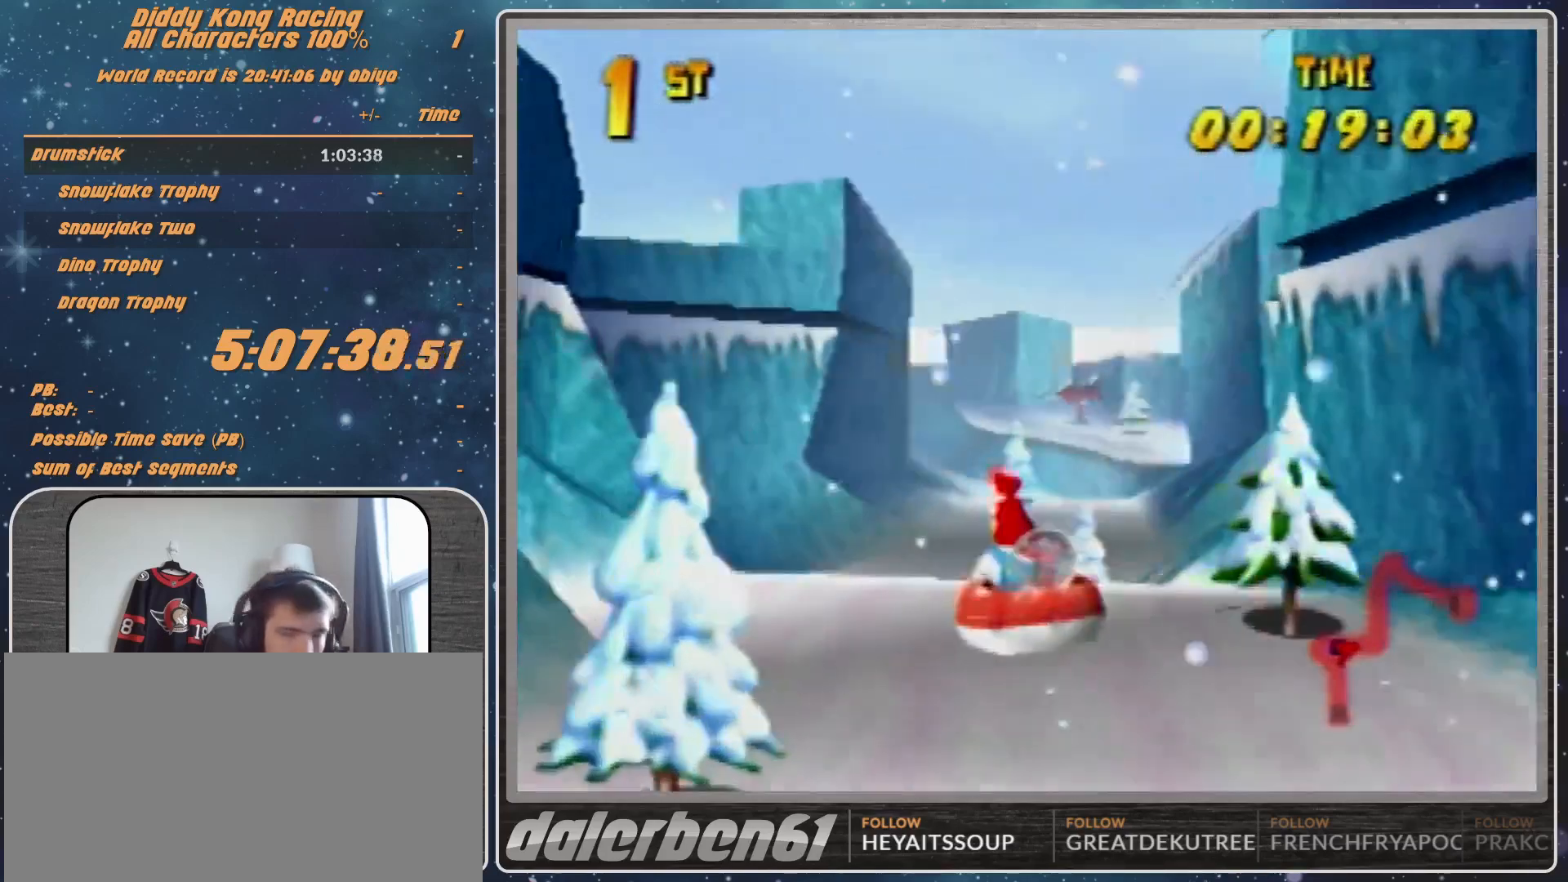
{"buttons": ["R1"], "left_stick": "up-left", "events": [[100, "A", "down"], [367, "left_stick", "up-left"], [467, "A", "up"]]}
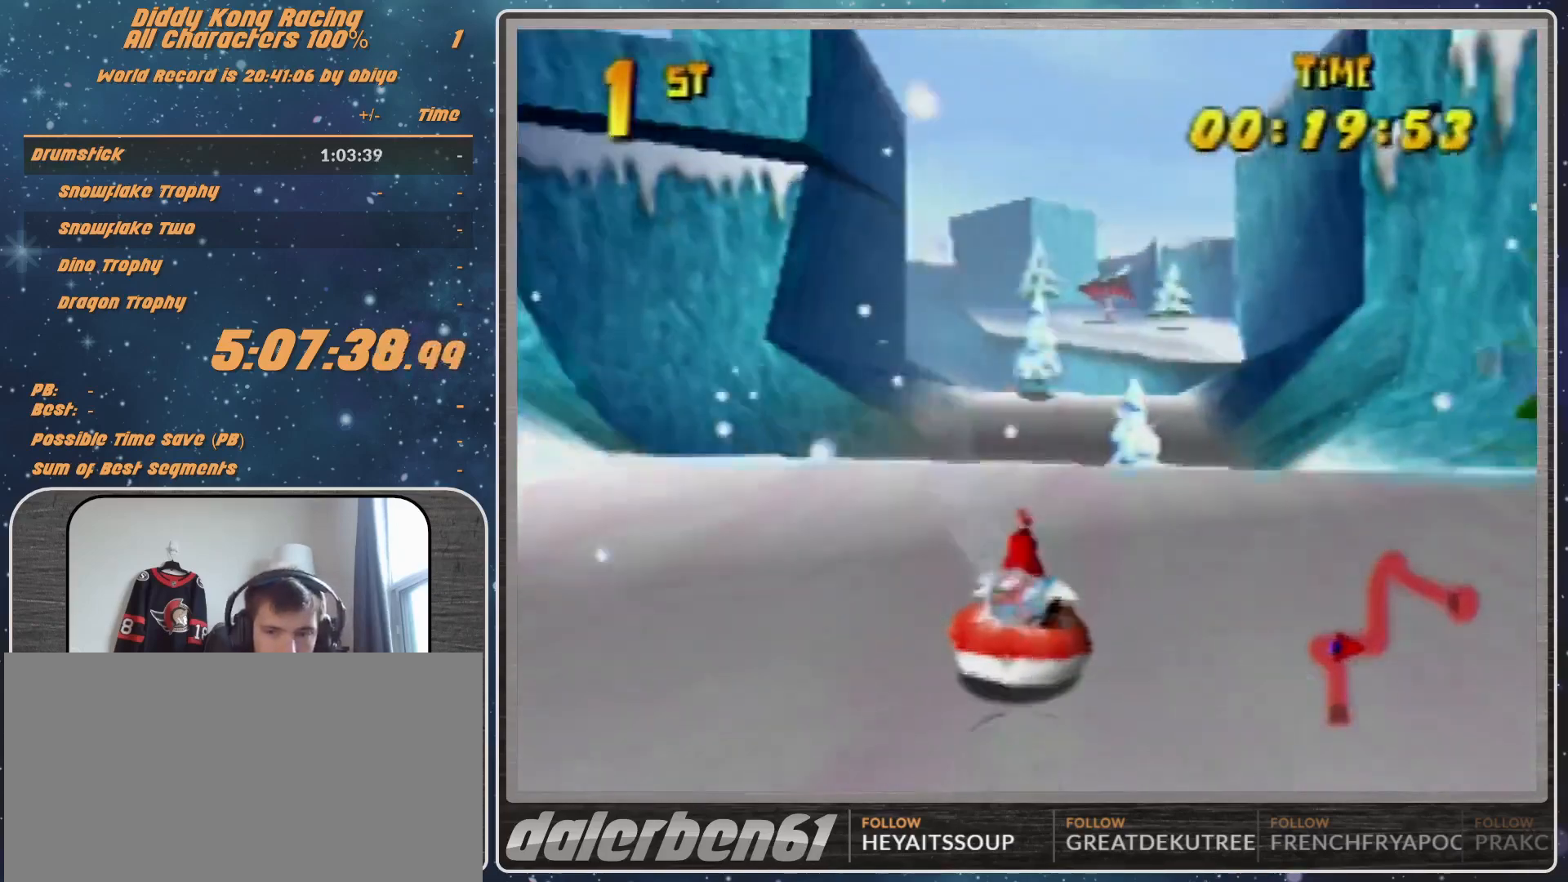
{"buttons": ["A", "R1"], "left_stick": "up-right", "events": [[33, "A", "down"], [167, "A", "up"], [200, "A", "down"], [200, "left_stick", "up-right"], [367, "A", "up"], [433, "A", "down"]]}
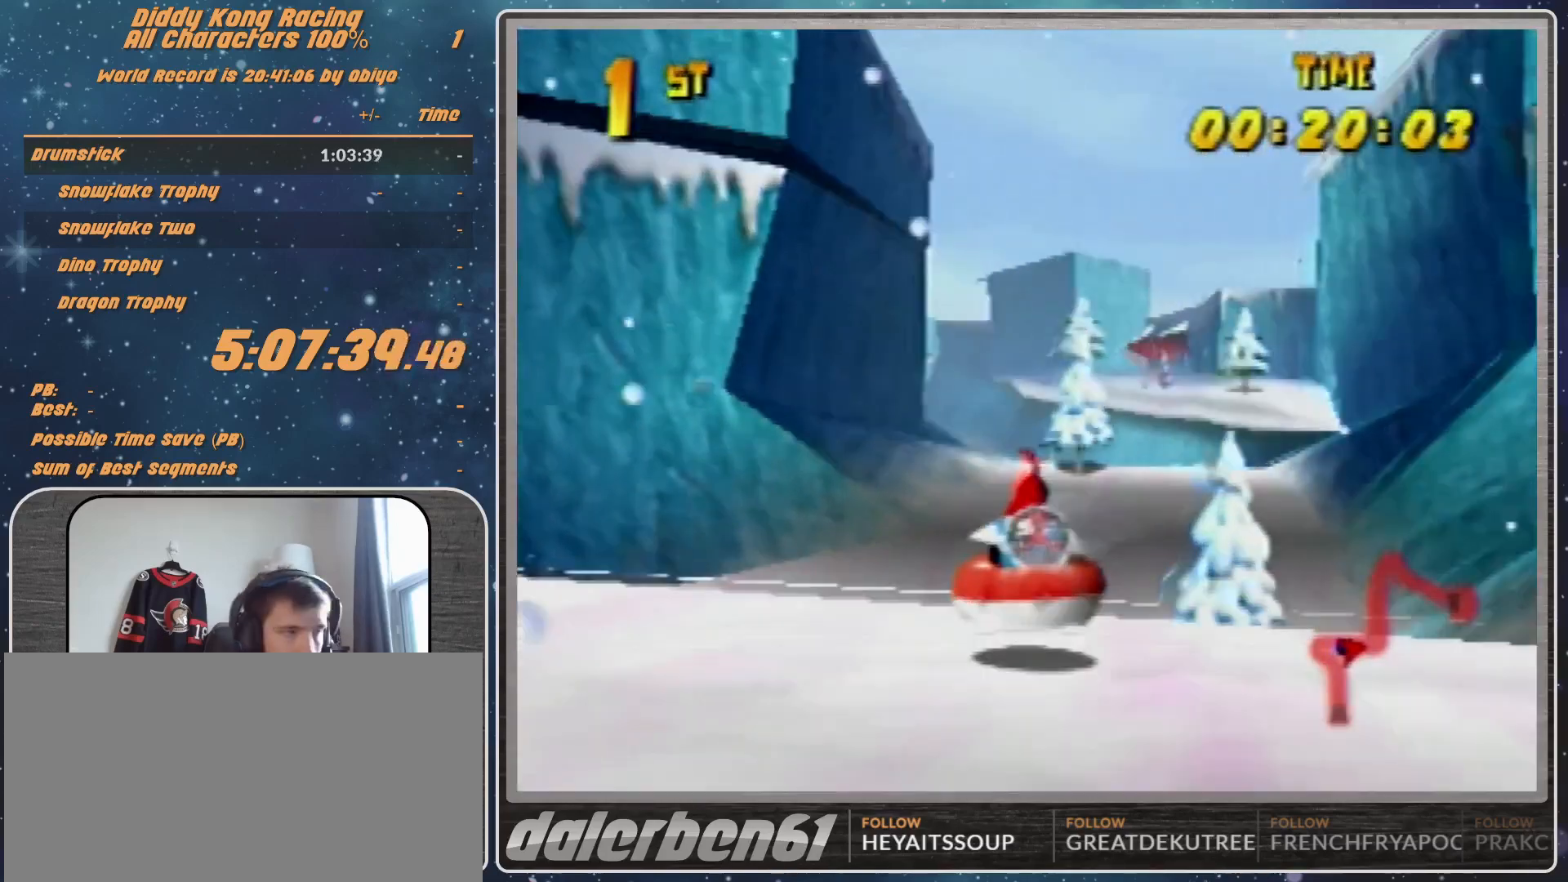
{"buttons": ["R1"], "left_stick": "up-left", "events": [[33, "A", "up"], [100, "A", "down"], [200, "left_stick", "up-left"], [267, "A", "up"], [300, "A", "down"], [467, "A", "up"]]}
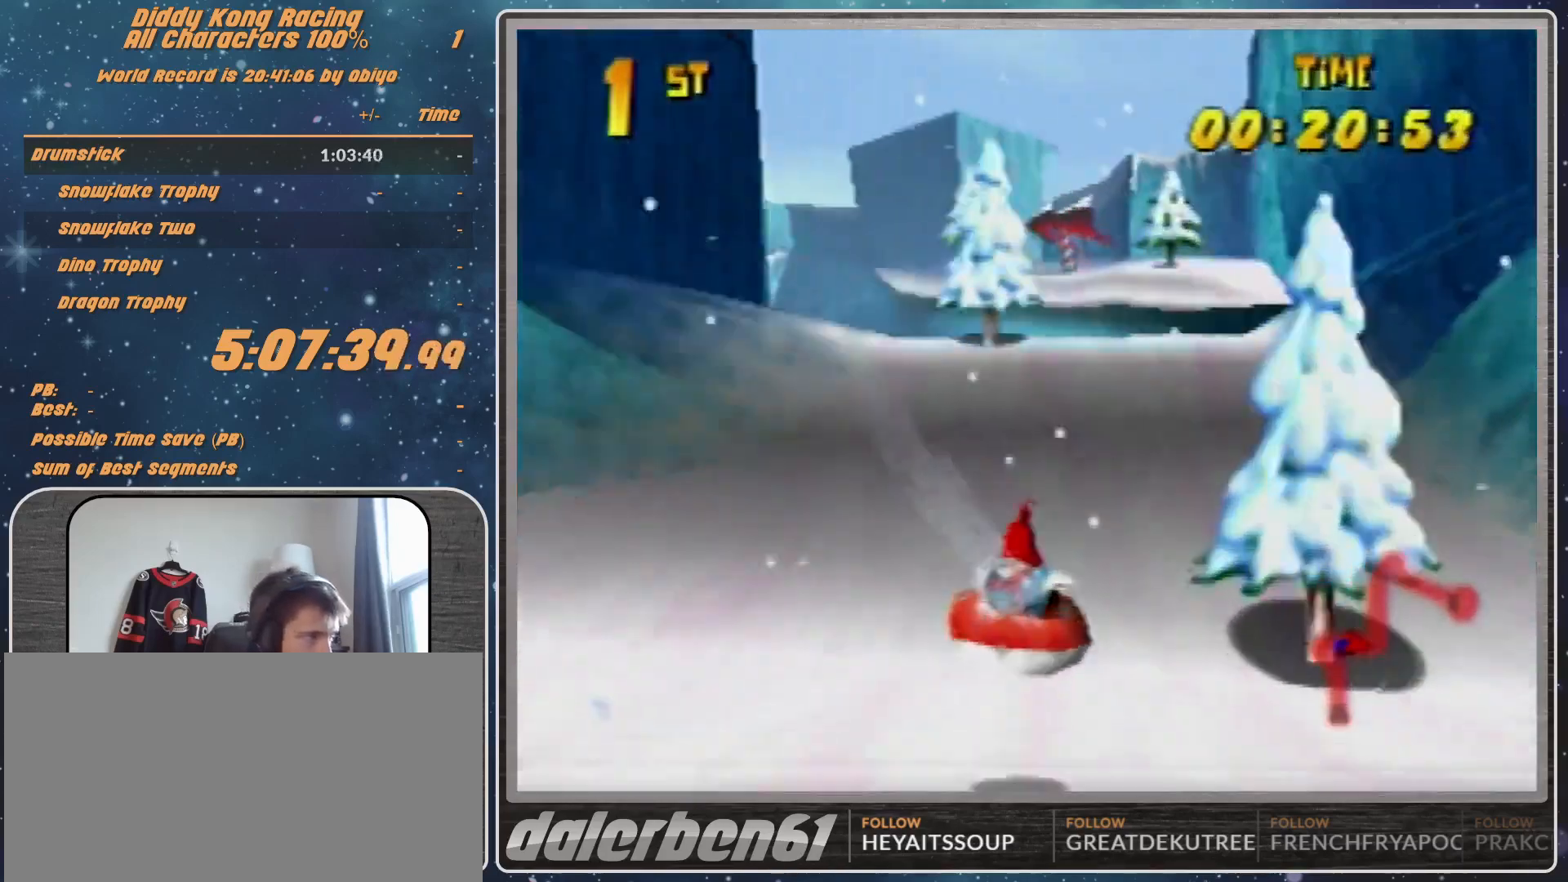
{"buttons": ["A", "R1"], "left_stick": "up-right", "events": [[33, "A", "down"], [167, "A", "up"], [200, "left_stick", "up-right"], [267, "A", "down"], [367, "A", "up"], [467, "A", "down"]]}
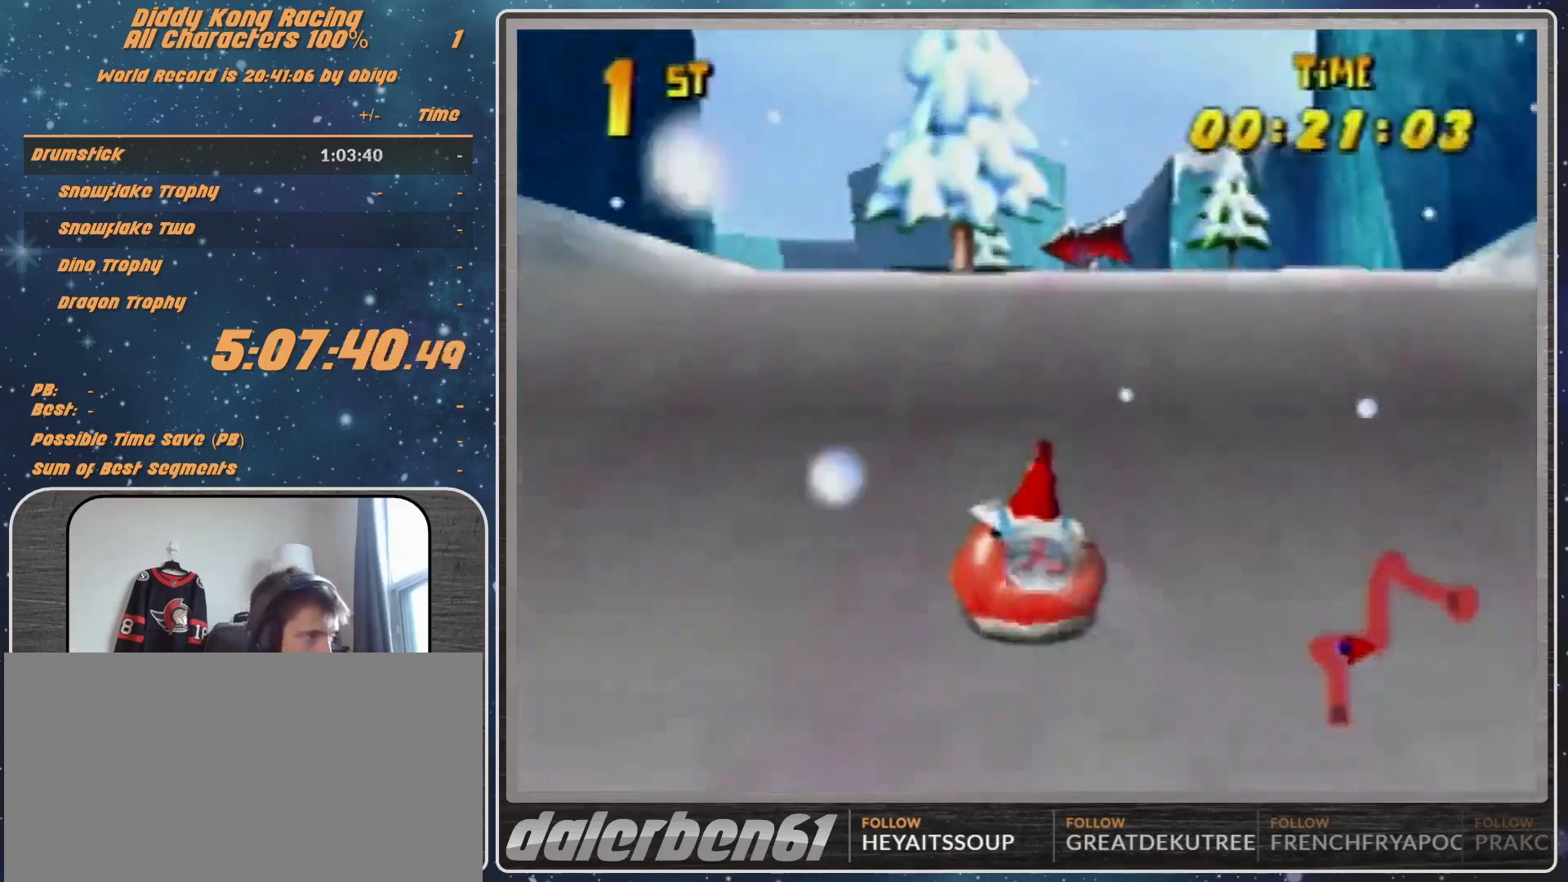
{"buttons": ["A", "R1"], "left_stick": "up-left", "events": [[33, "left_stick", "up-left"], [67, "A", "up"], [167, "A", "down"]]}
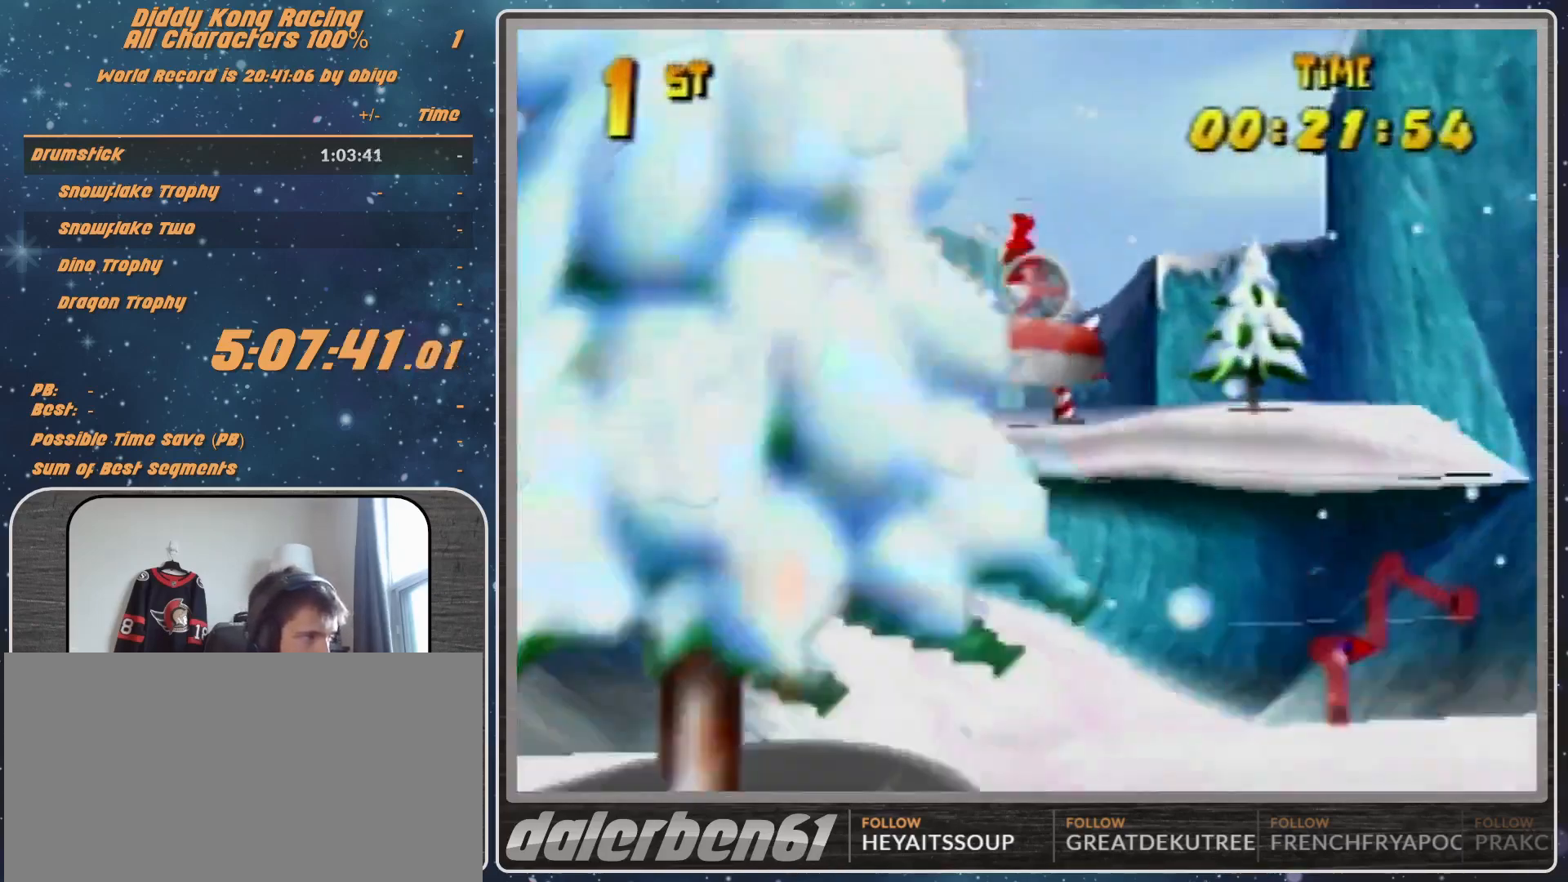
{"buttons": ["A", "R1"], "left_stick": "up-left", "events": [[33, "A", "up"], [67, "A", "down"], [133, "left_stick", "up-right"], [200, "A", "up"], [267, "A", "down"], [400, "A", "up"], [400, "left_stick", "up-left"], [467, "A", "down"]]}
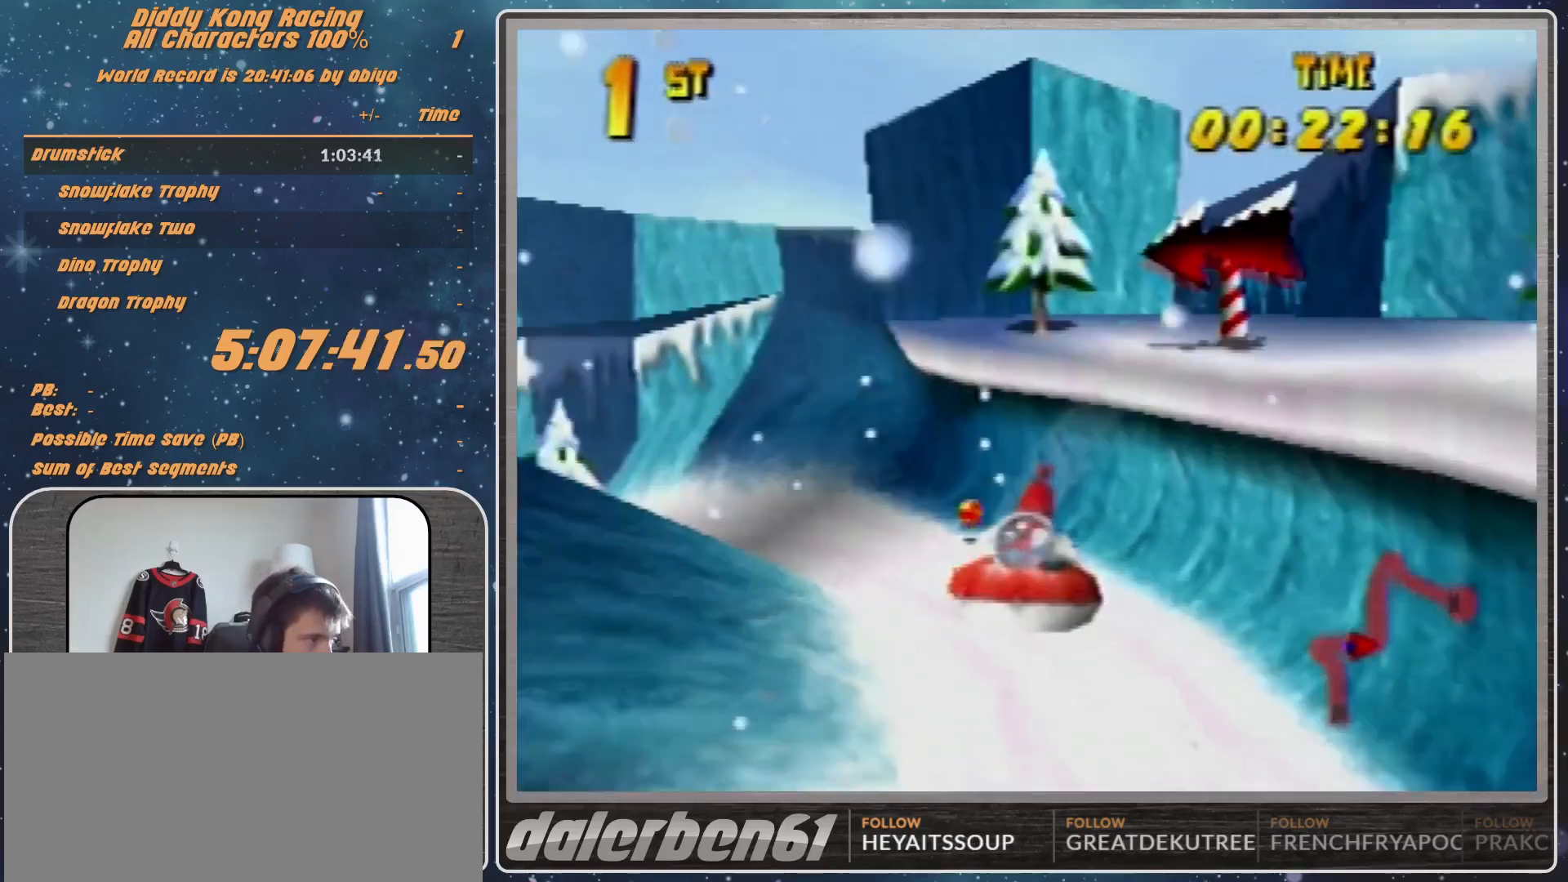
{"buttons": ["A", "R1"], "left_stick": "up-left", "events": [[100, "A", "up"], [167, "A", "down"]]}
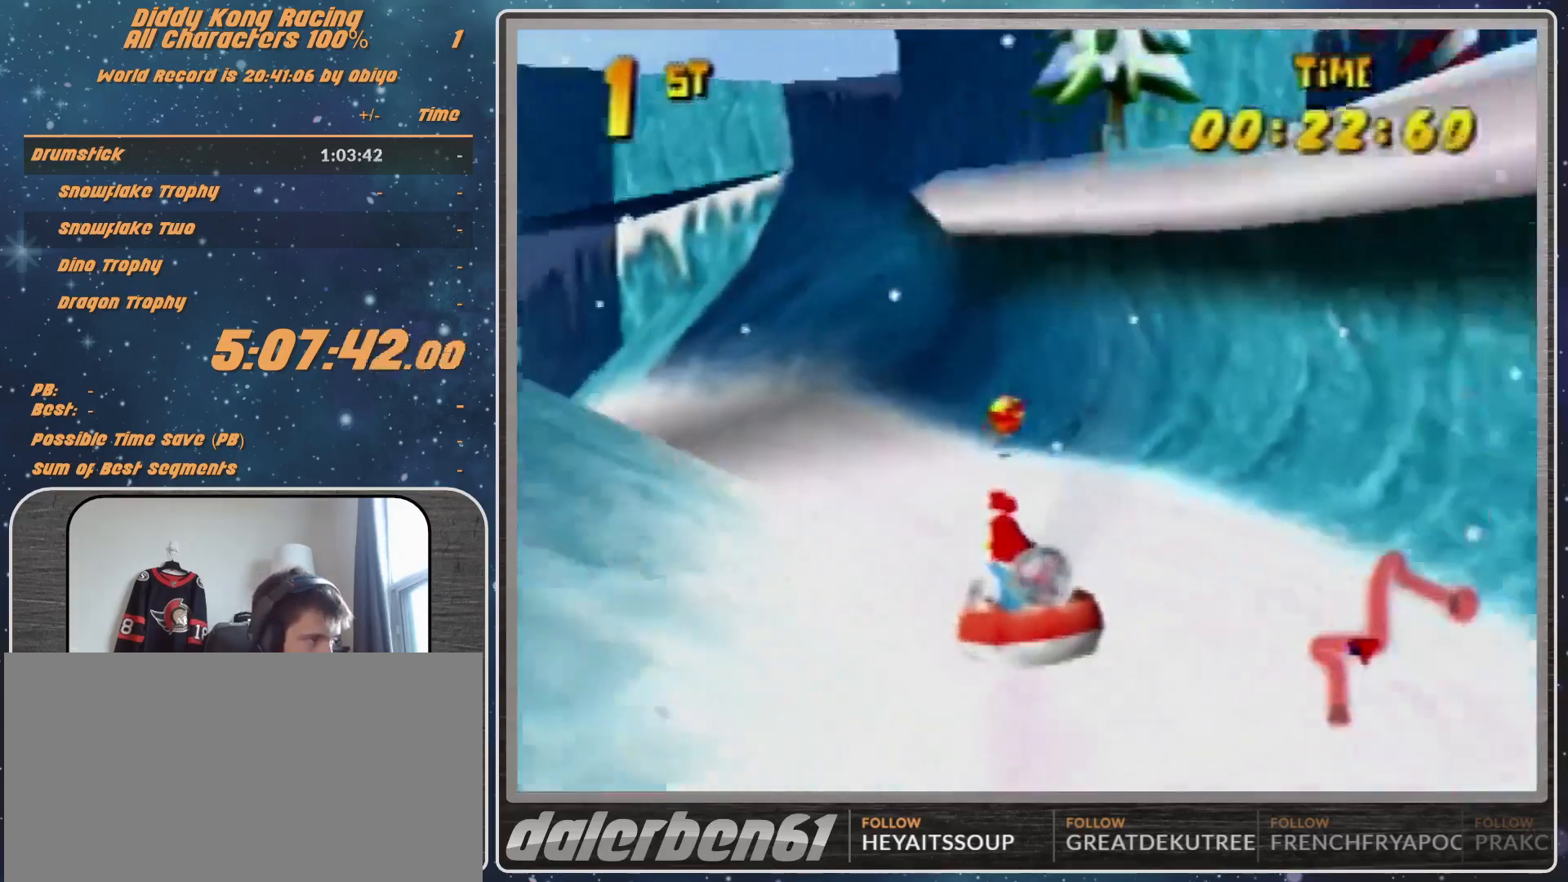
{"buttons": ["A", "R1"], "left_stick": "up-left", "events": []}
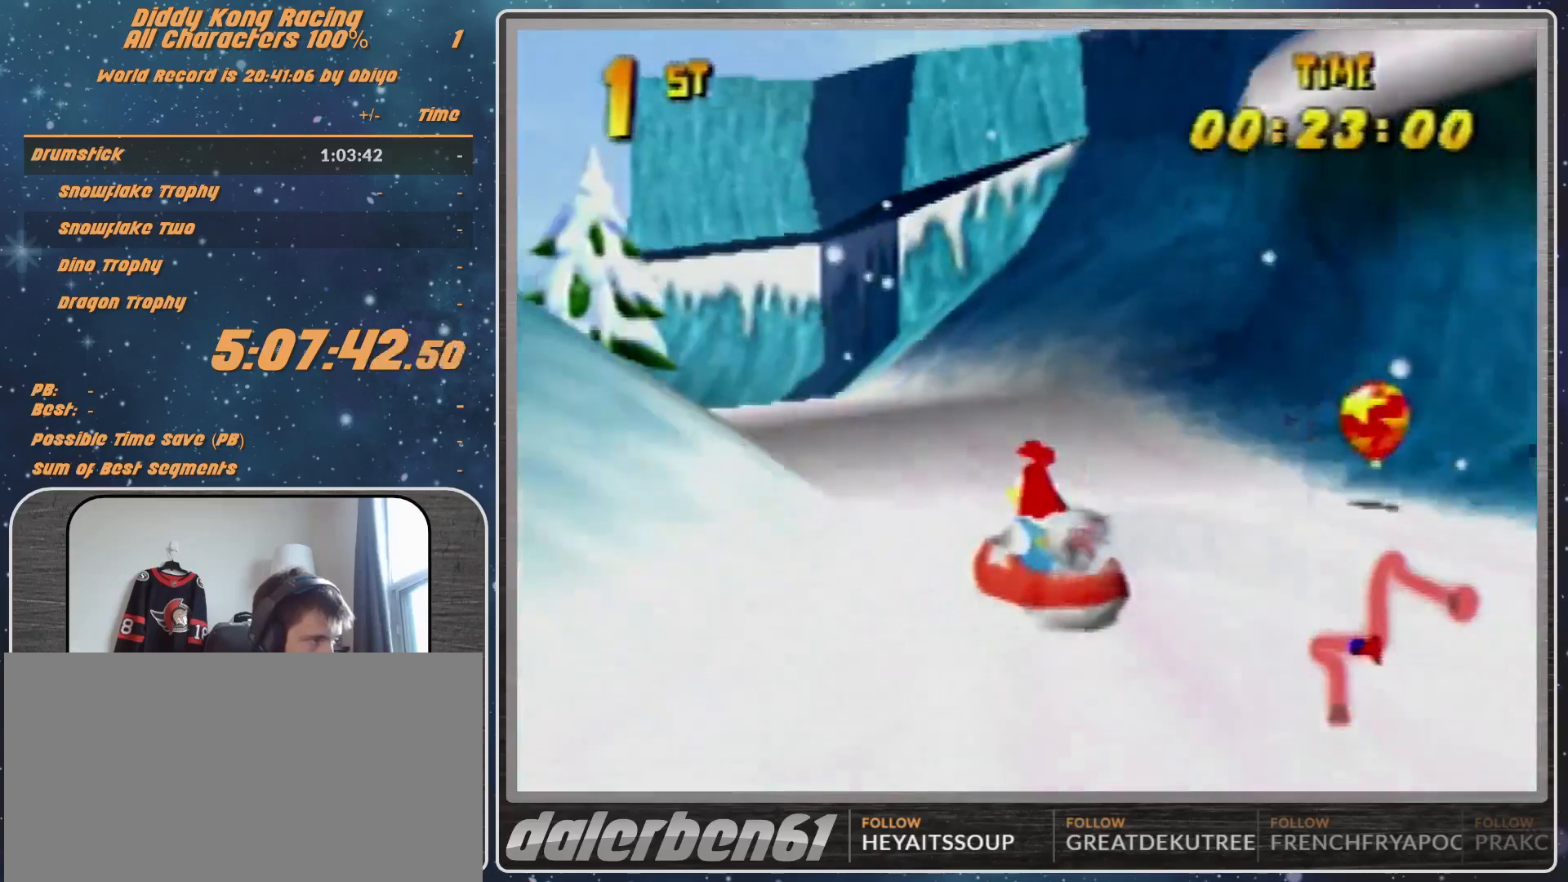
{"buttons": ["A", "R1"], "left_stick": "up-left", "events": []}